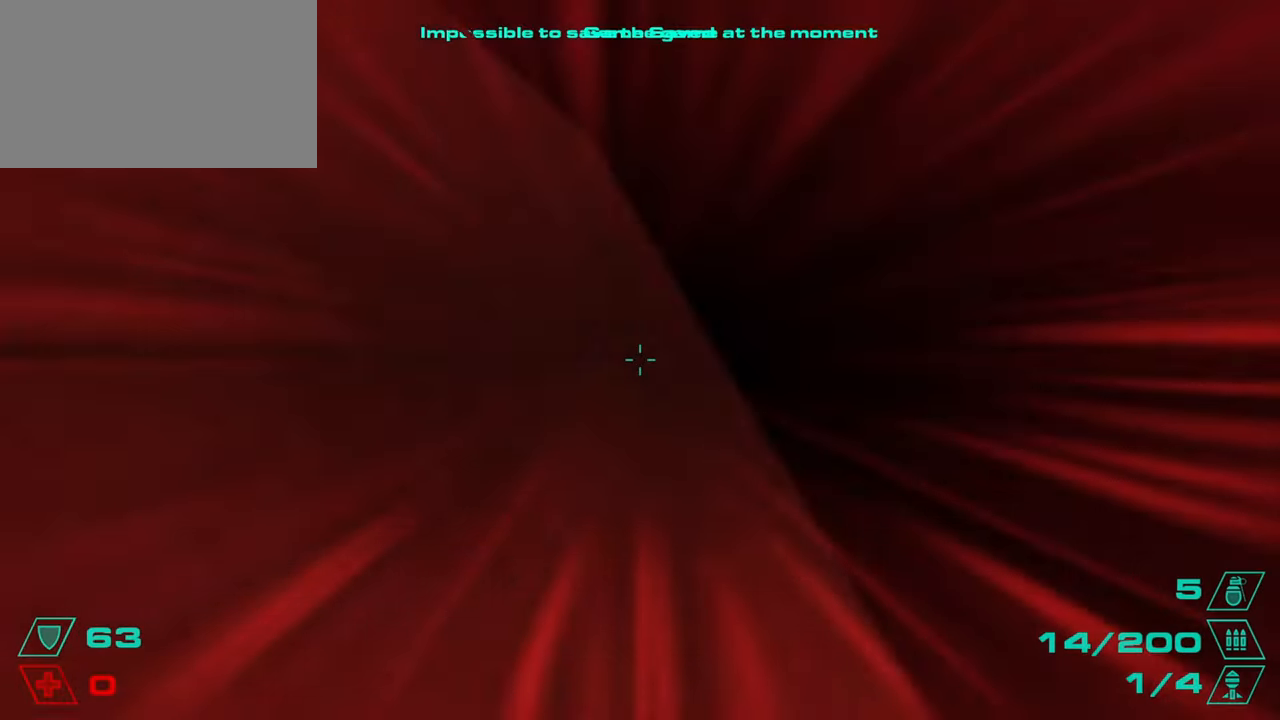
Gameplay with keyboard and mouse; each line is a JSON object with the keys and mouse buttons held at the frame after it. "events" lists presses ("down") and releases ("up") of "1", "2", "3", "4", "5", "a", "alt", "c", "caps_lock", "ctrl", "d", "e", "f", "g", "q", "r", "s", "shift", "space", "t", "tab", "v", "w", "x", "z", "mouse_left", "mouse_wheel" and "mouse_right" between this image and that frame as [ms after this image, input, new state], when the widget could be followed in between. "mouse_left", "mouse_wheel", "mouse_right" = the "left", "wheel", "right" buttons of the "mouse" list. No other keys are recorded. "wheel" means that the mouse wheel is clicked or scrolled. Not read: mouse_move.
{"keys": ["q"], "mouse": [], "events": [[167, "space", "down"], [267, "space", "up"], [450, "q", "down"]]}
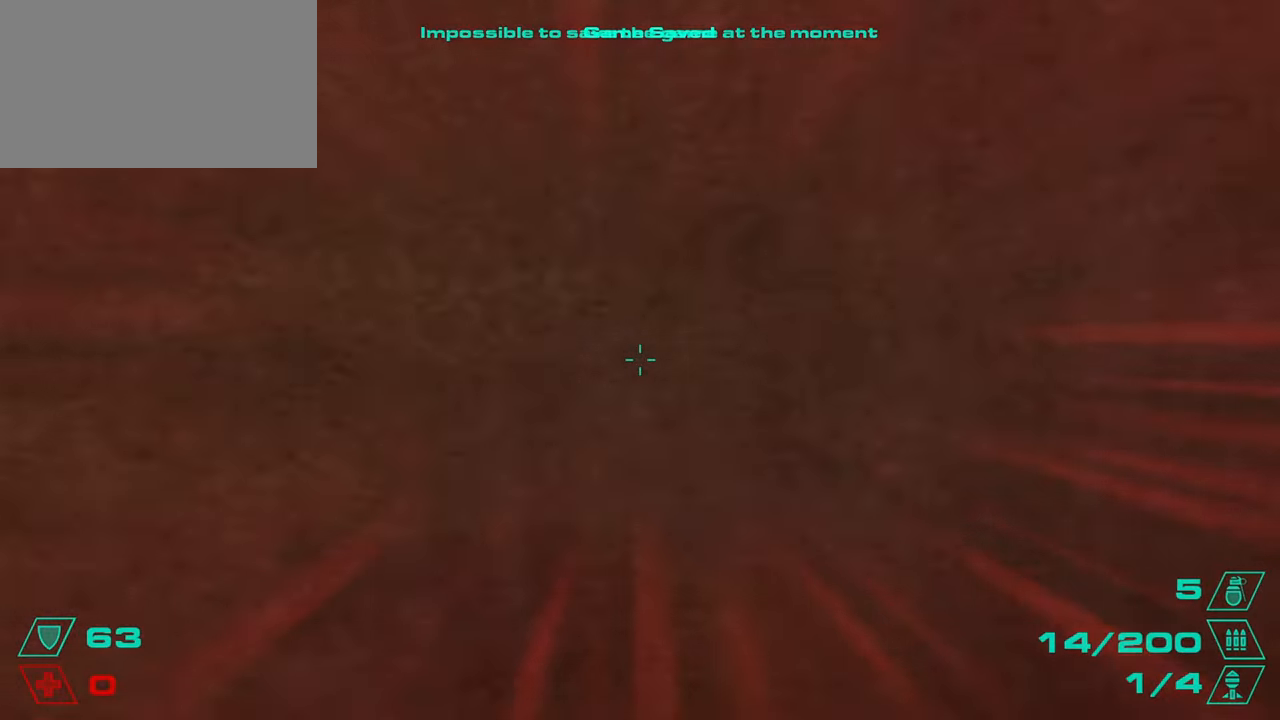
{"keys": [], "mouse": [], "events": [[50, "q", "up"], [134, "space", "down"], [234, "space", "up"], [317, "space", "down"], [417, "space", "up"]]}
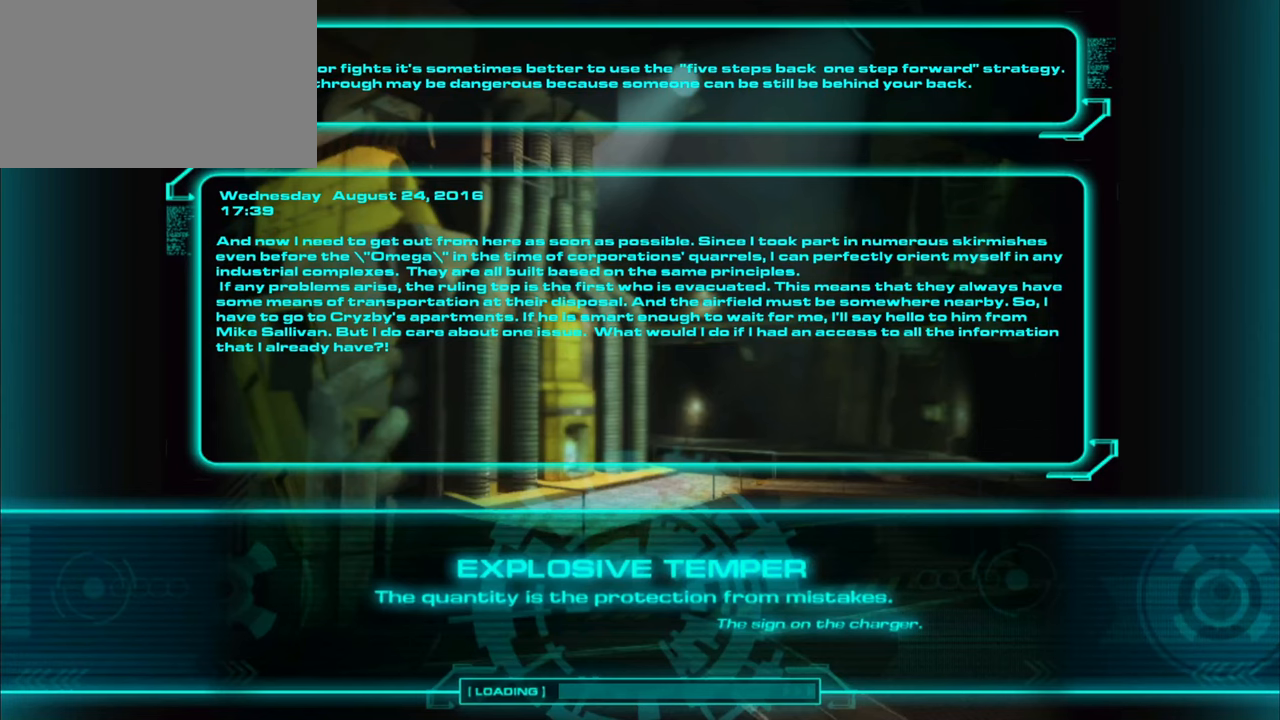
{"keys": ["space"], "mouse": [], "events": [[16, "space", "down"], [150, "space", "up"], [250, "space", "down"], [333, "space", "up"], [434, "space", "down"]]}
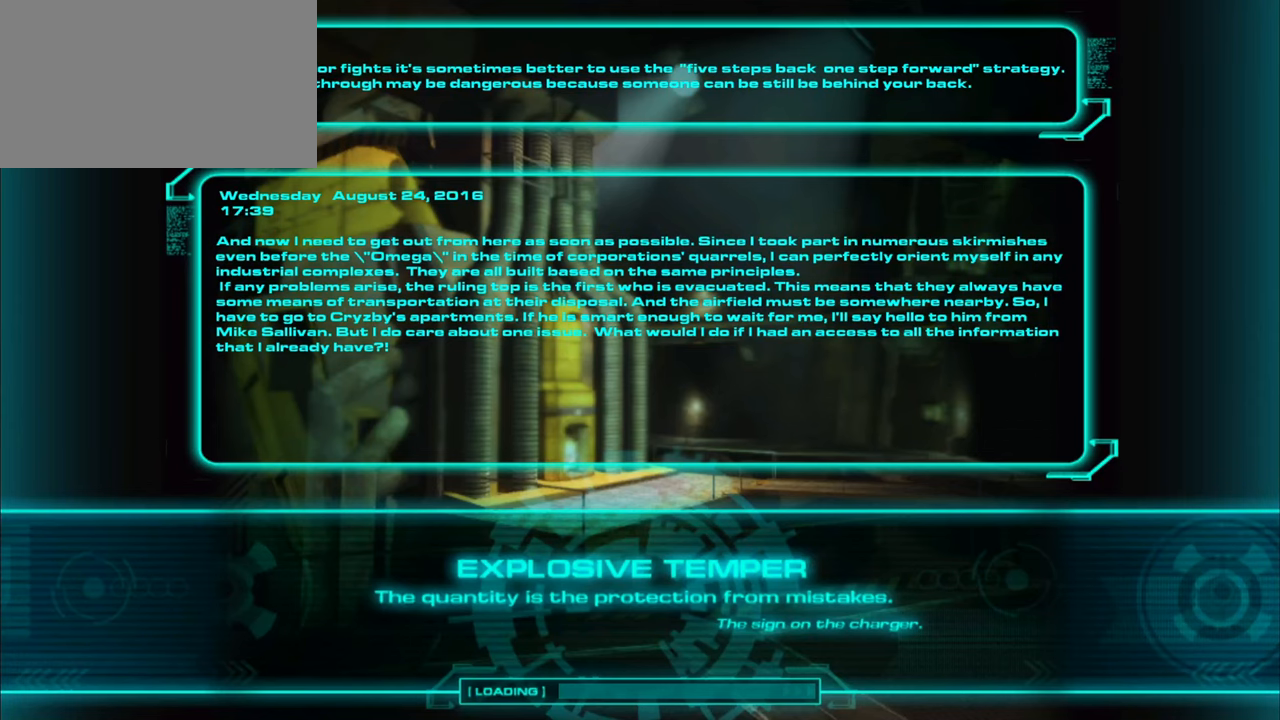
{"keys": [], "mouse": [], "events": [[34, "space", "up"], [117, "space", "down"], [167, "space", "up"], [217, "space", "down"], [317, "space", "up"], [401, "space", "down"], [501, "space", "up"]]}
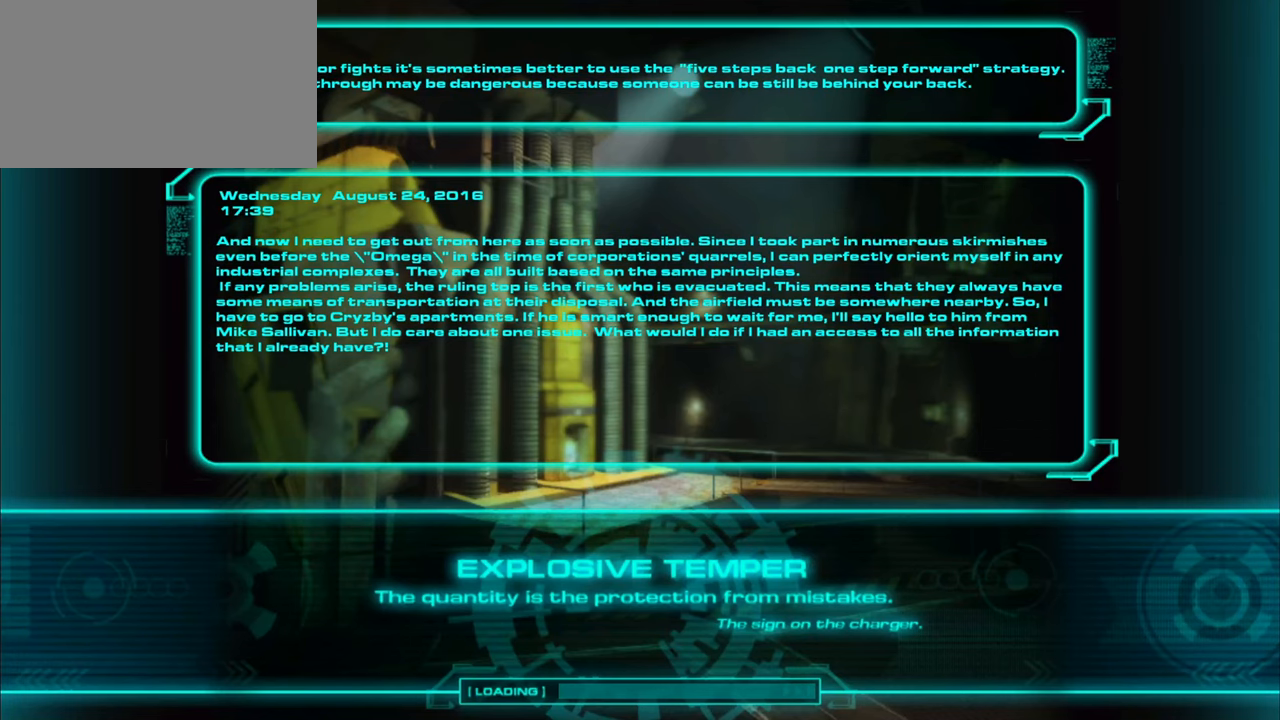
{"keys": ["space"], "mouse": [], "events": [[50, "space", "down"], [133, "space", "up"], [183, "space", "down"], [283, "space", "up"], [333, "space", "down"], [417, "space", "up"], [467, "space", "down"]]}
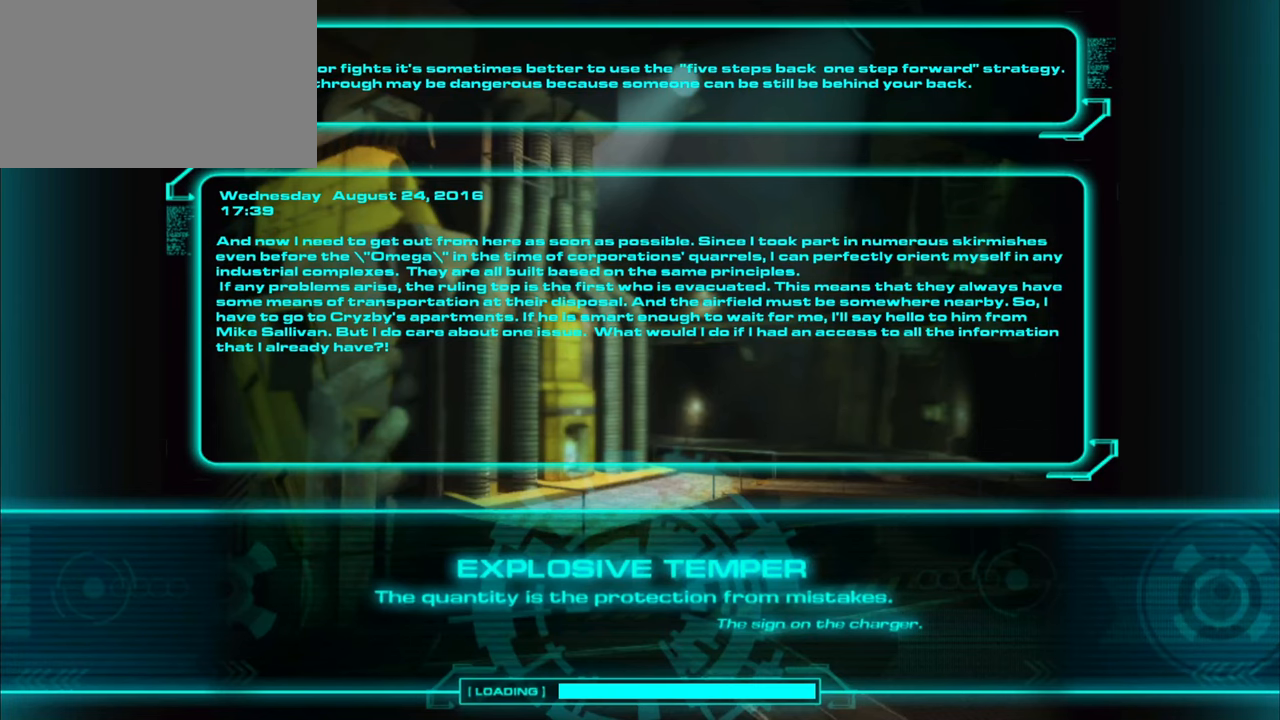
{"keys": [], "mouse": [], "events": [[200, "space", "up"], [301, "space", "down"], [351, "space", "up"], [434, "space", "down"], [484, "space", "up"]]}
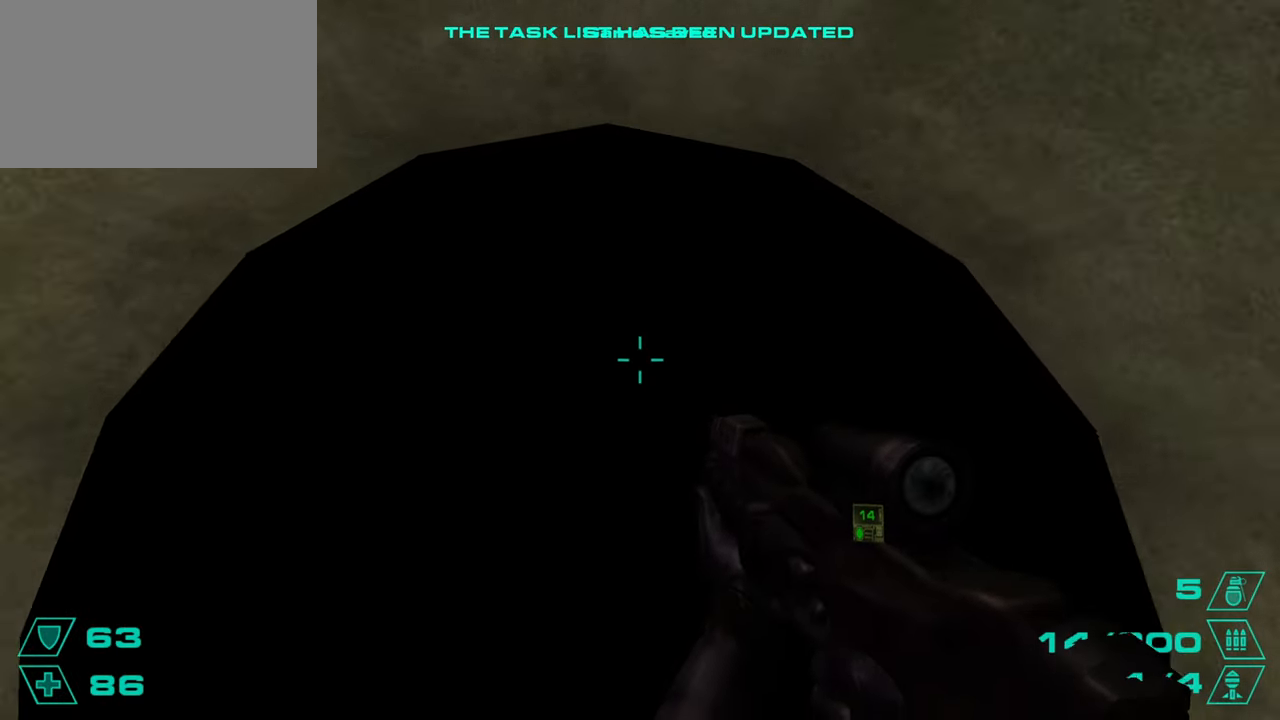
{"keys": ["w"], "mouse": [], "events": [[450, "w", "down"]]}
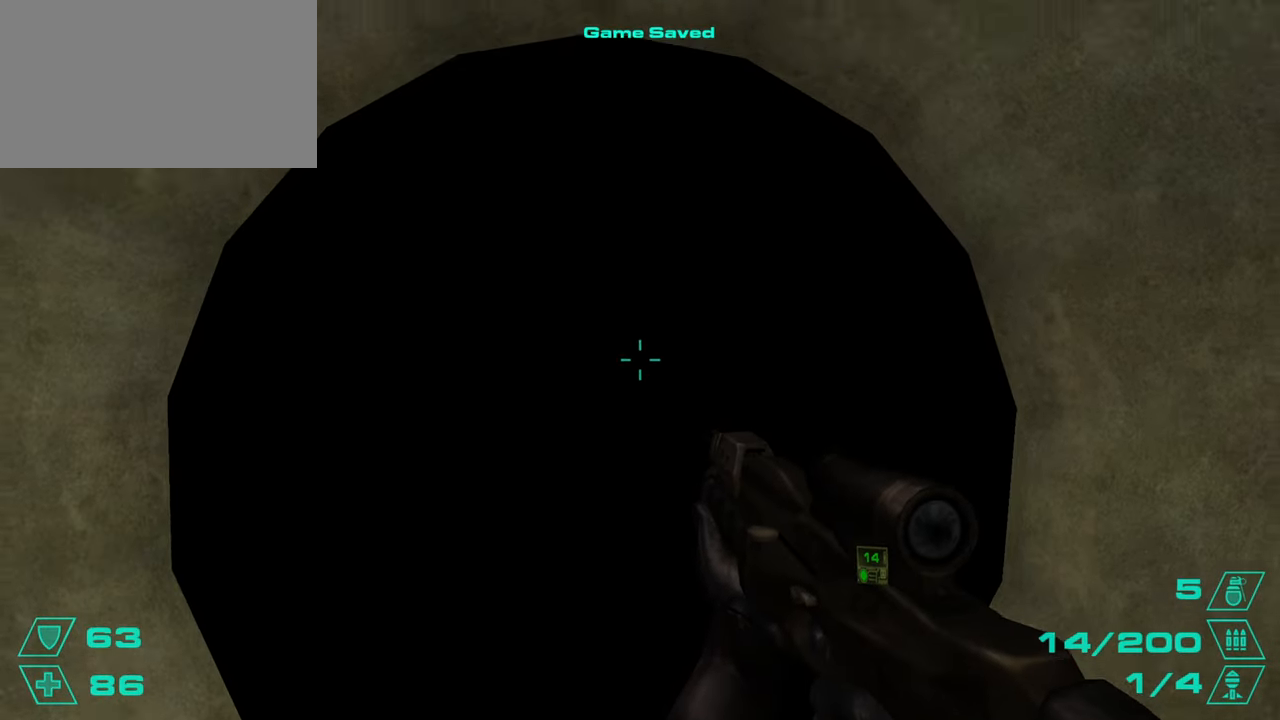
{"keys": ["a", "s"], "mouse": [], "events": [[116, "w", "up"], [467, "a", "down"], [467, "s", "down"]]}
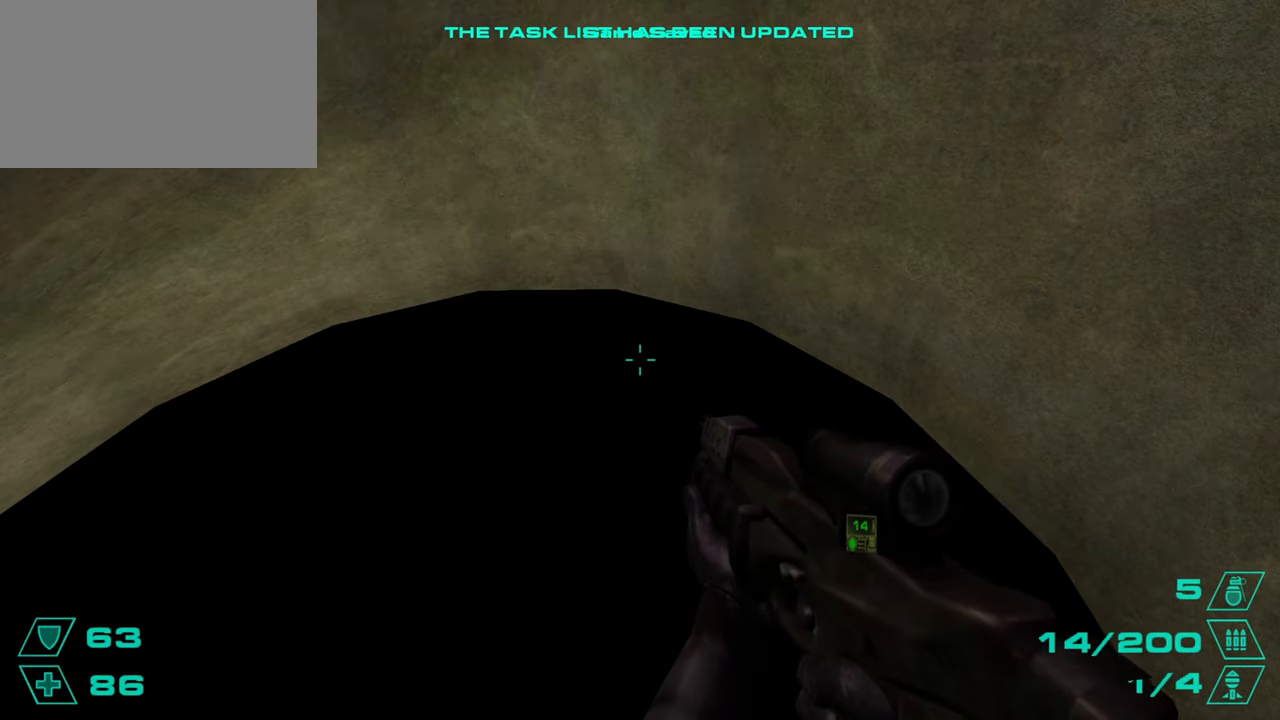
{"keys": [], "mouse": [], "events": [[67, "a", "up"], [67, "s", "up"], [384, "a", "down"], [434, "a", "up"]]}